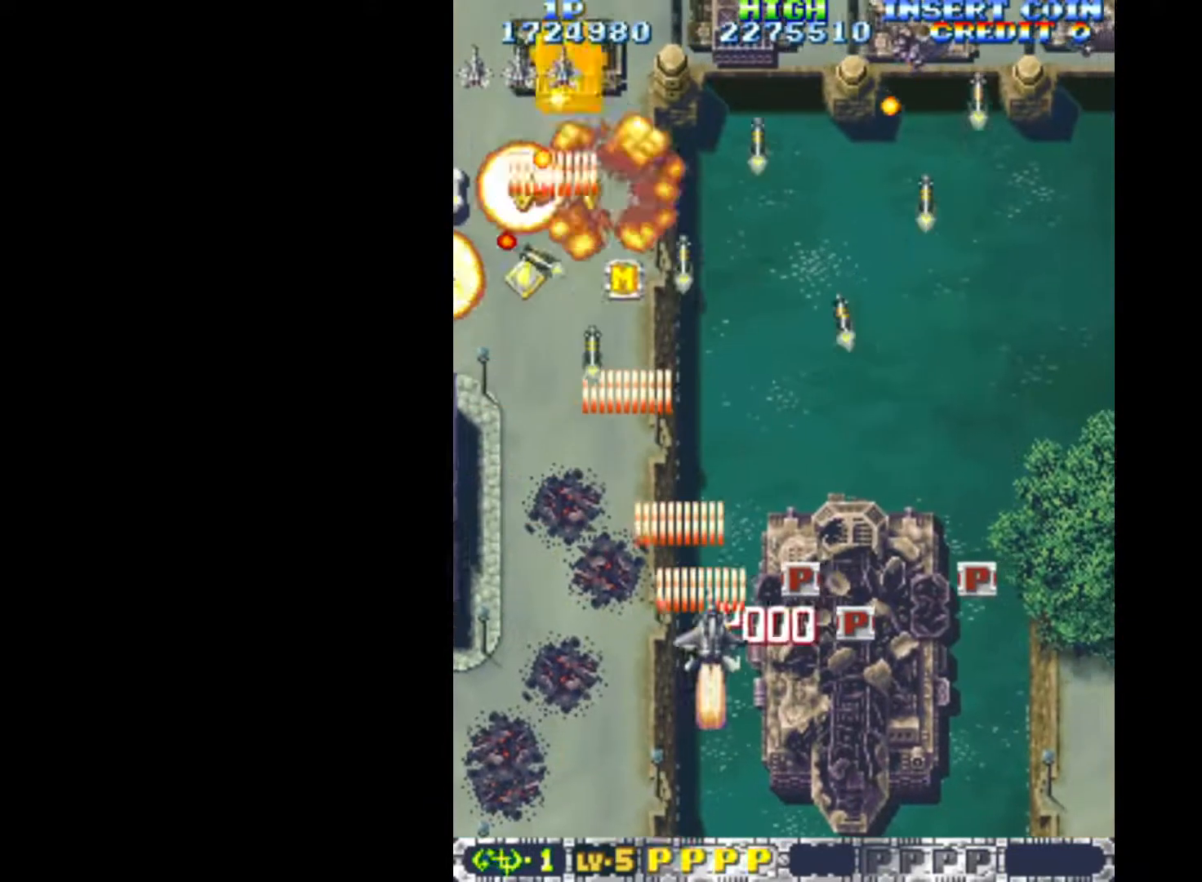
Gameplay with keyboard; each line is a JSON object with the keys held at the frame after it. "events" lists presses ("down") and releases ("up") of "c", "d", "down", "left", "q", "right", "s", "shift", "space", "up", "w" and "x" between this image and that frame as [ms after this image, input, new state], when the widget could be followed in between. No other keys are recorded. Mouse input is not recorded.
{"keys": ["down", "q", "right"], "events": [[150, "up", "up"], [483, "down", "down"]]}
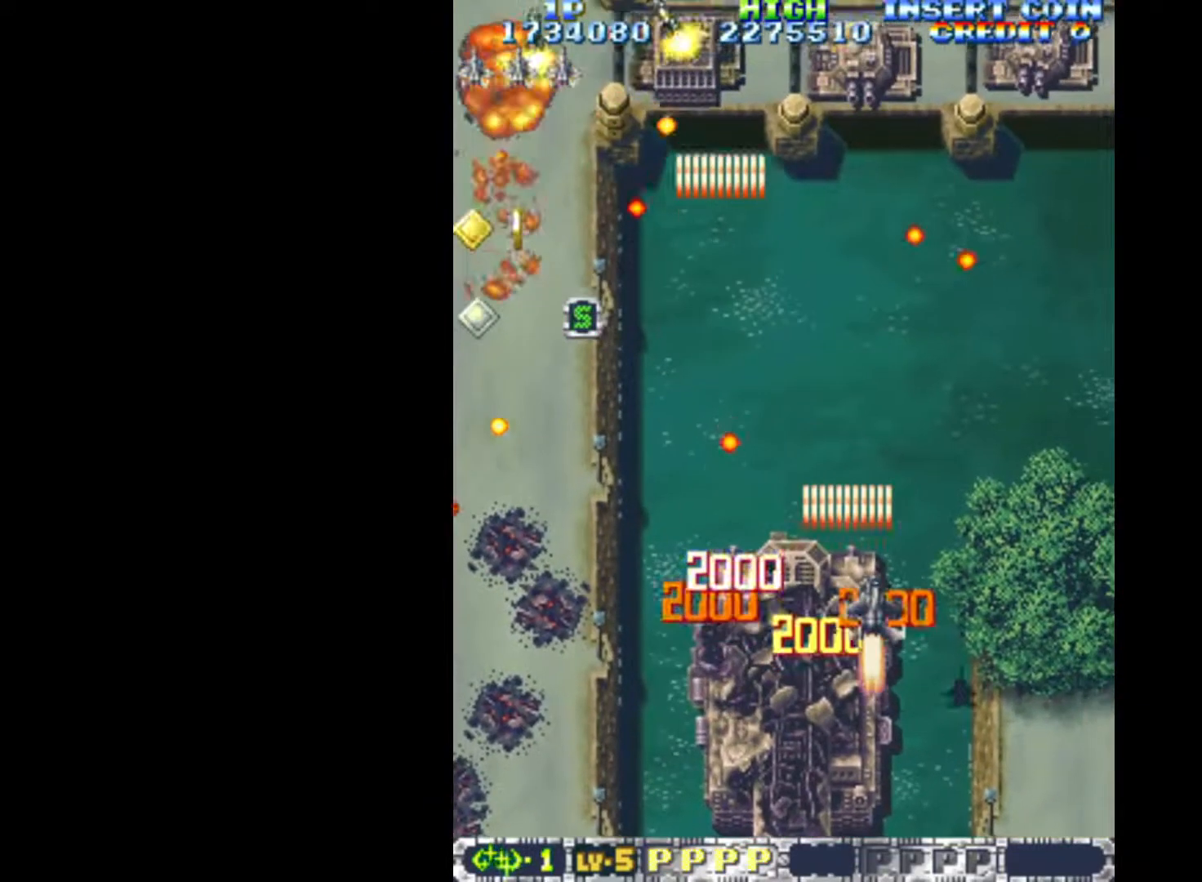
{"keys": ["q", "right"], "events": [[400, "down", "up"]]}
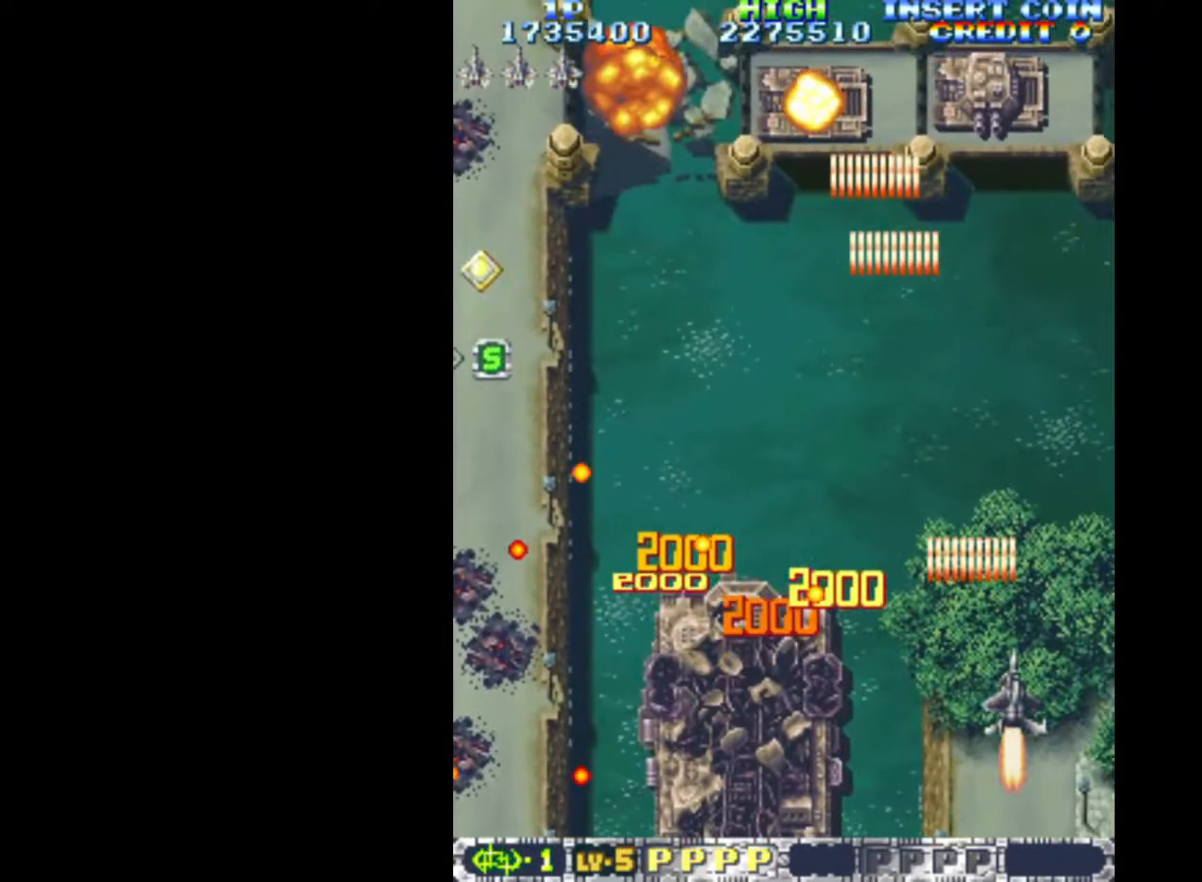
{"keys": ["down", "left", "q"], "events": [[133, "left", "down"], [133, "right", "up"], [333, "left", "up"], [467, "down", "down"], [467, "left", "down"]]}
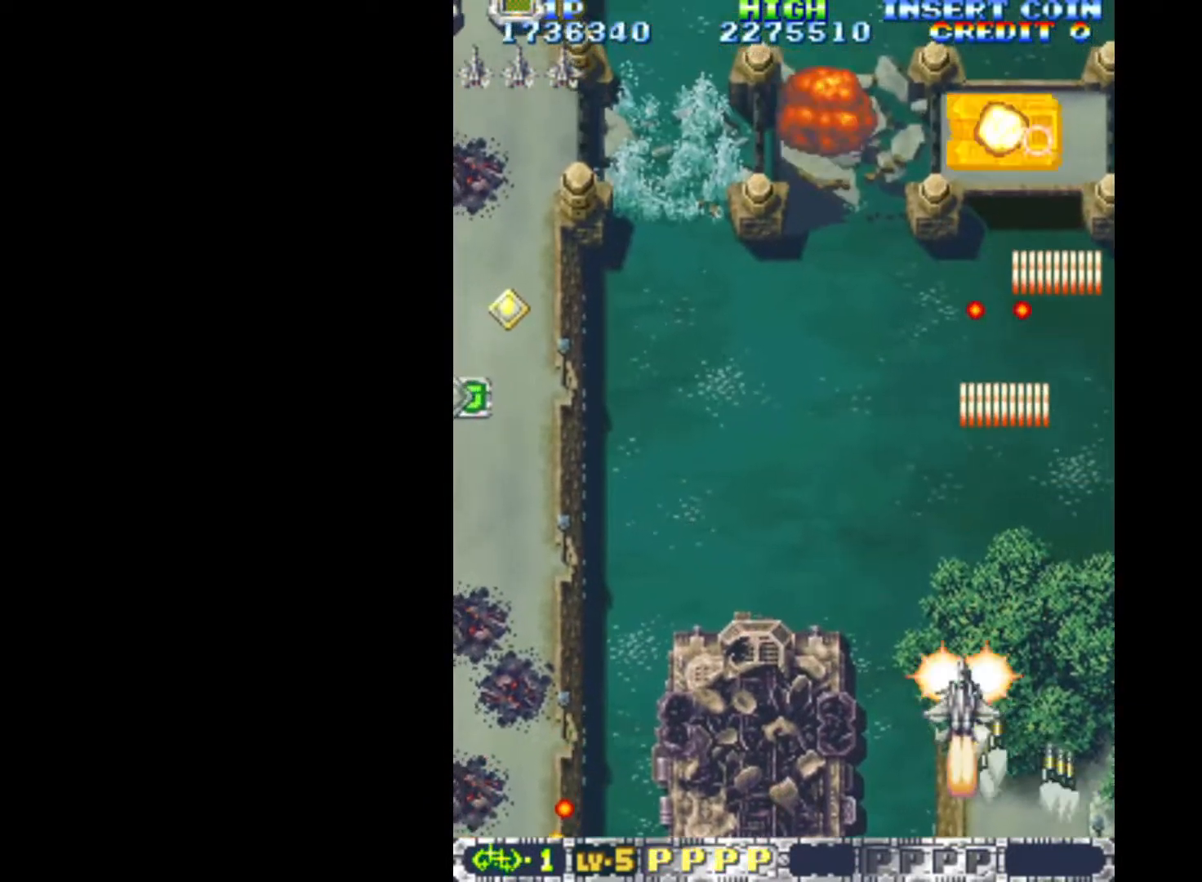
{"keys": ["left", "q"], "events": [[200, "down", "up"]]}
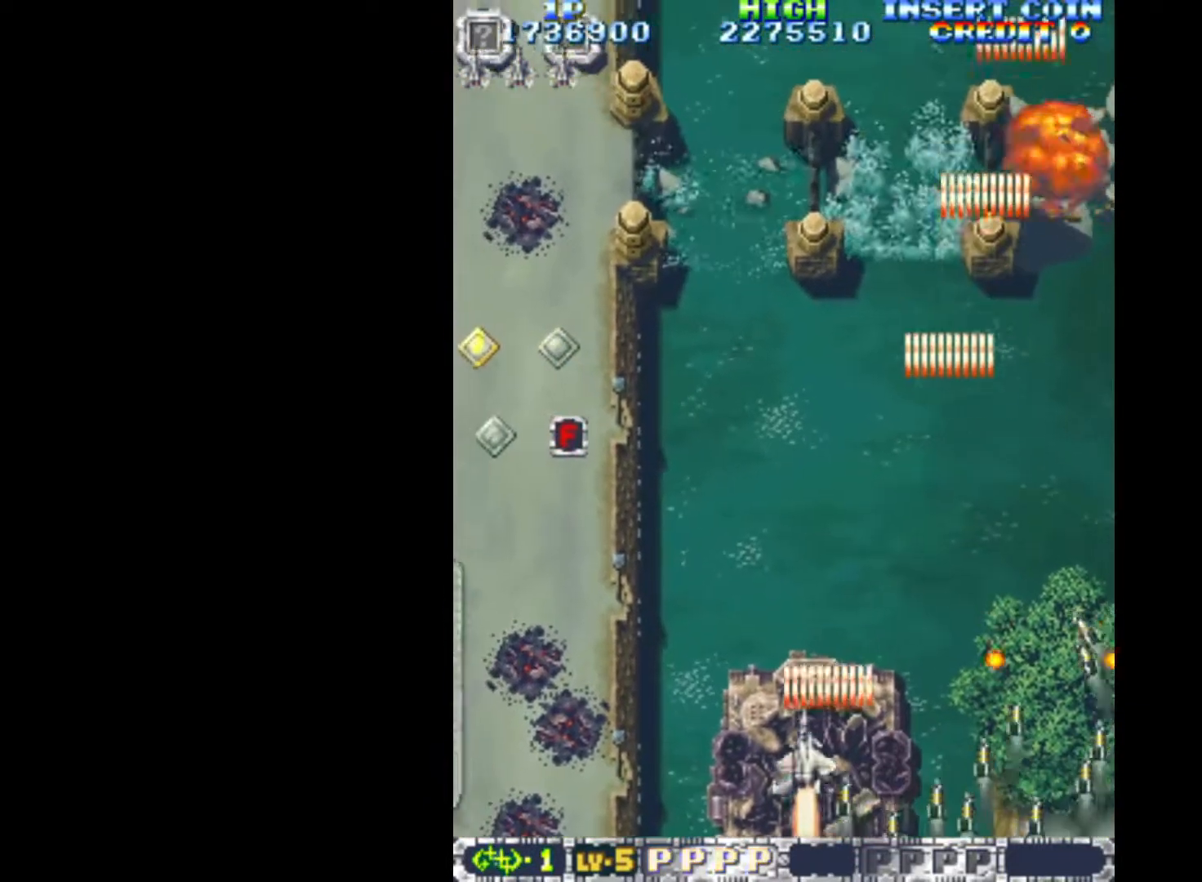
{"keys": ["left", "q"], "events": []}
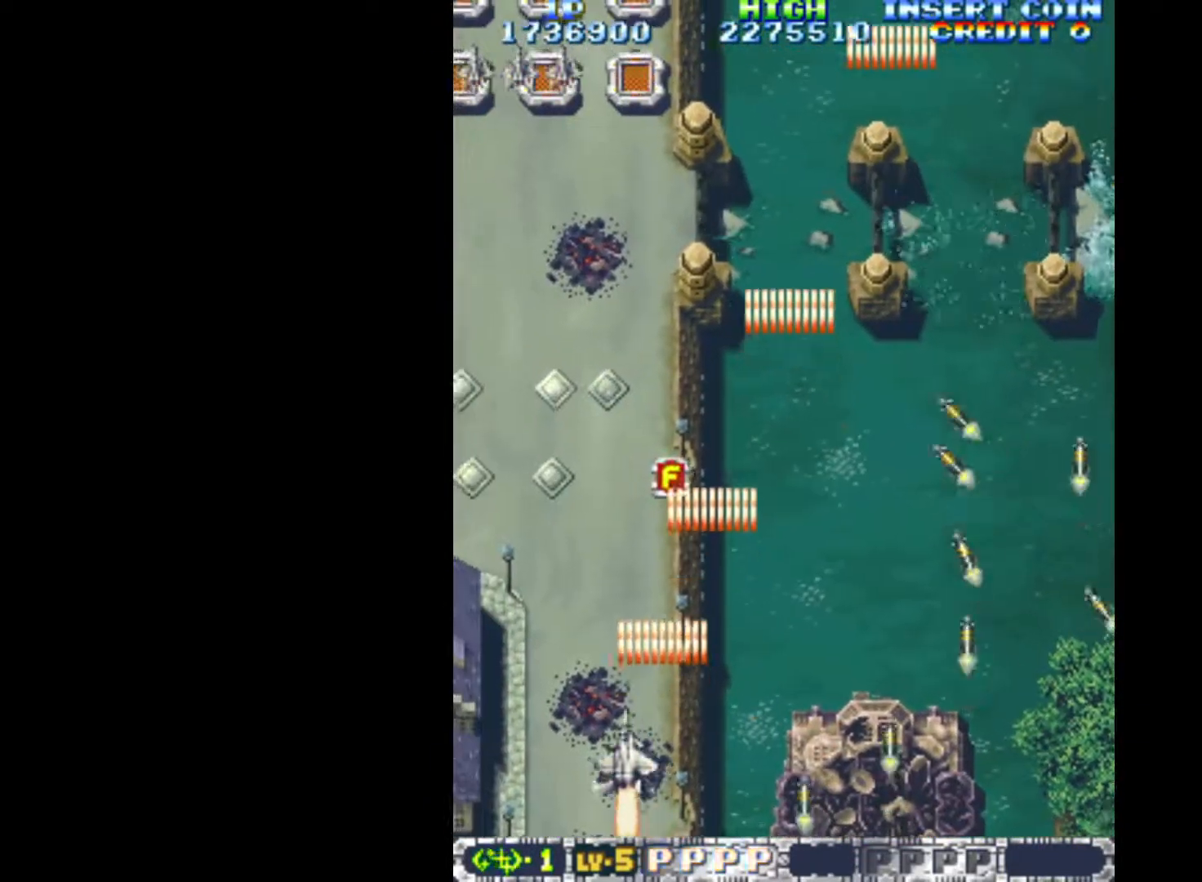
{"keys": ["q", "up"], "events": [[233, "up", "down"], [367, "left", "up"]]}
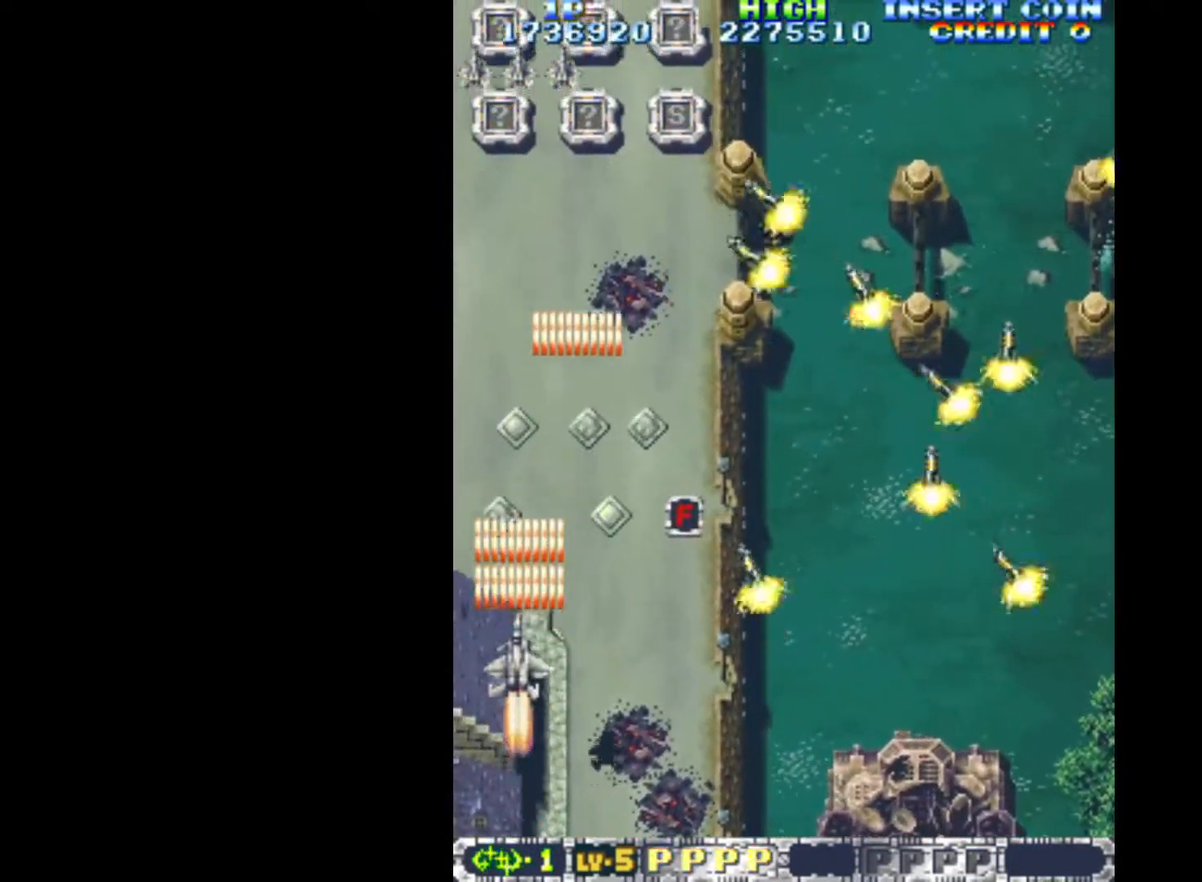
{"keys": ["q"], "events": [[100, "left", "down"], [150, "up", "up"], [250, "left", "up"]]}
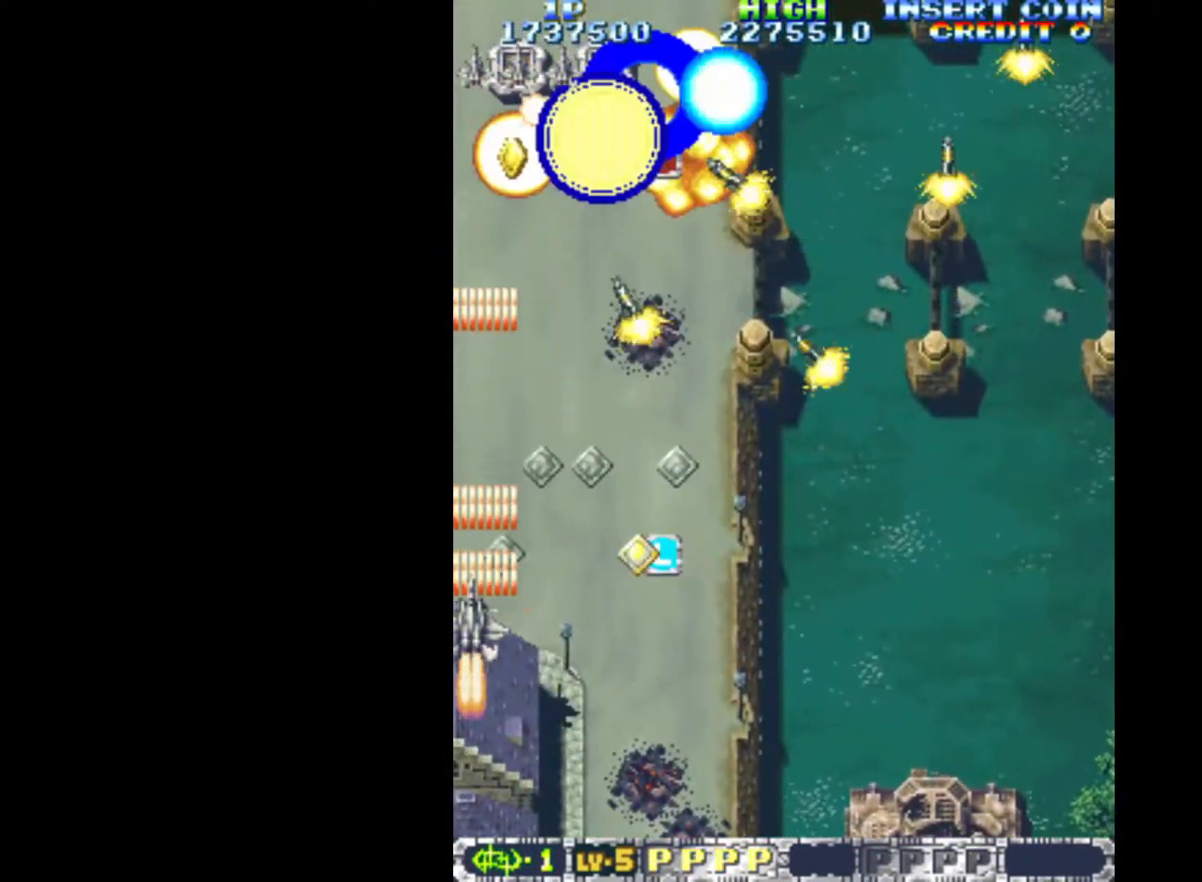
{"keys": ["q"], "events": [[67, "down", "down"], [167, "down", "up"], [267, "up", "down"], [400, "up", "up"]]}
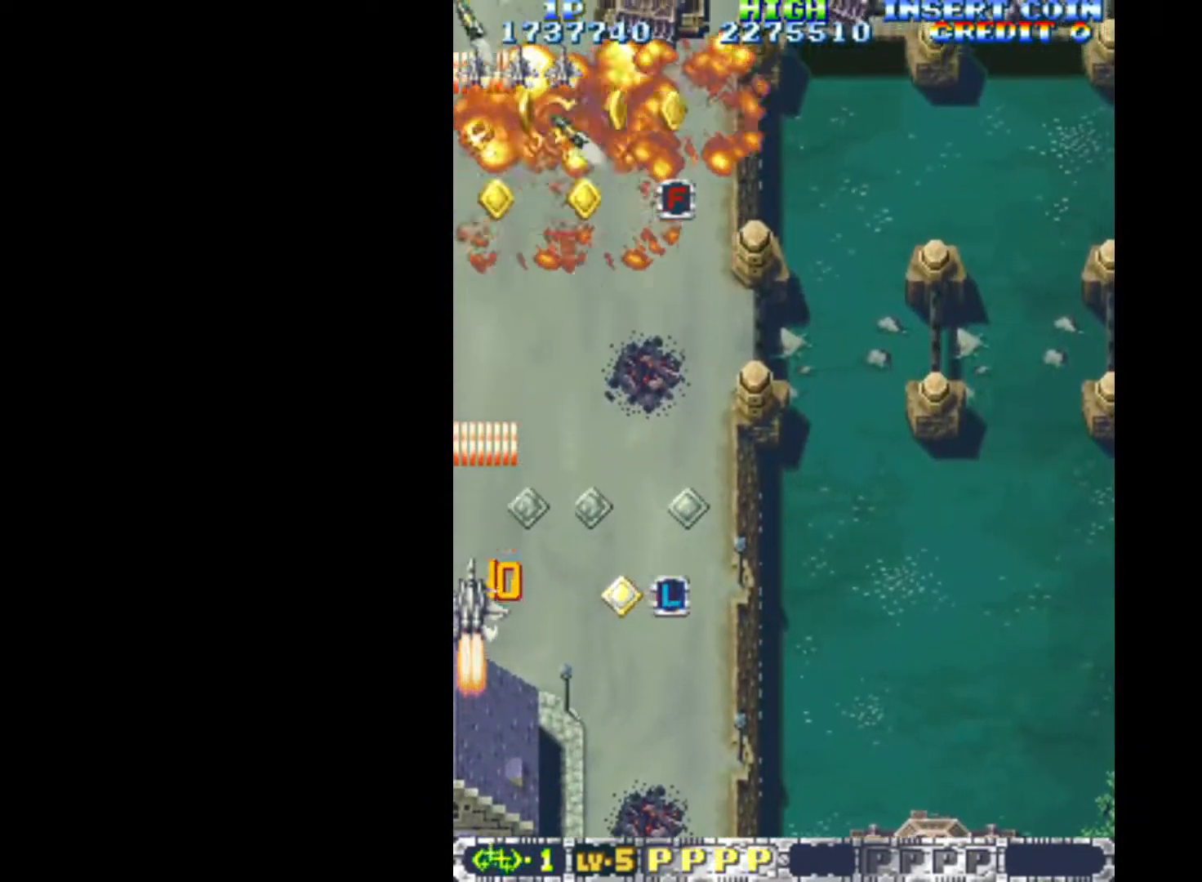
{"keys": ["q", "up"], "events": [[83, "right", "down"], [133, "down", "down"], [283, "down", "up"], [317, "right", "up"], [417, "up", "down"]]}
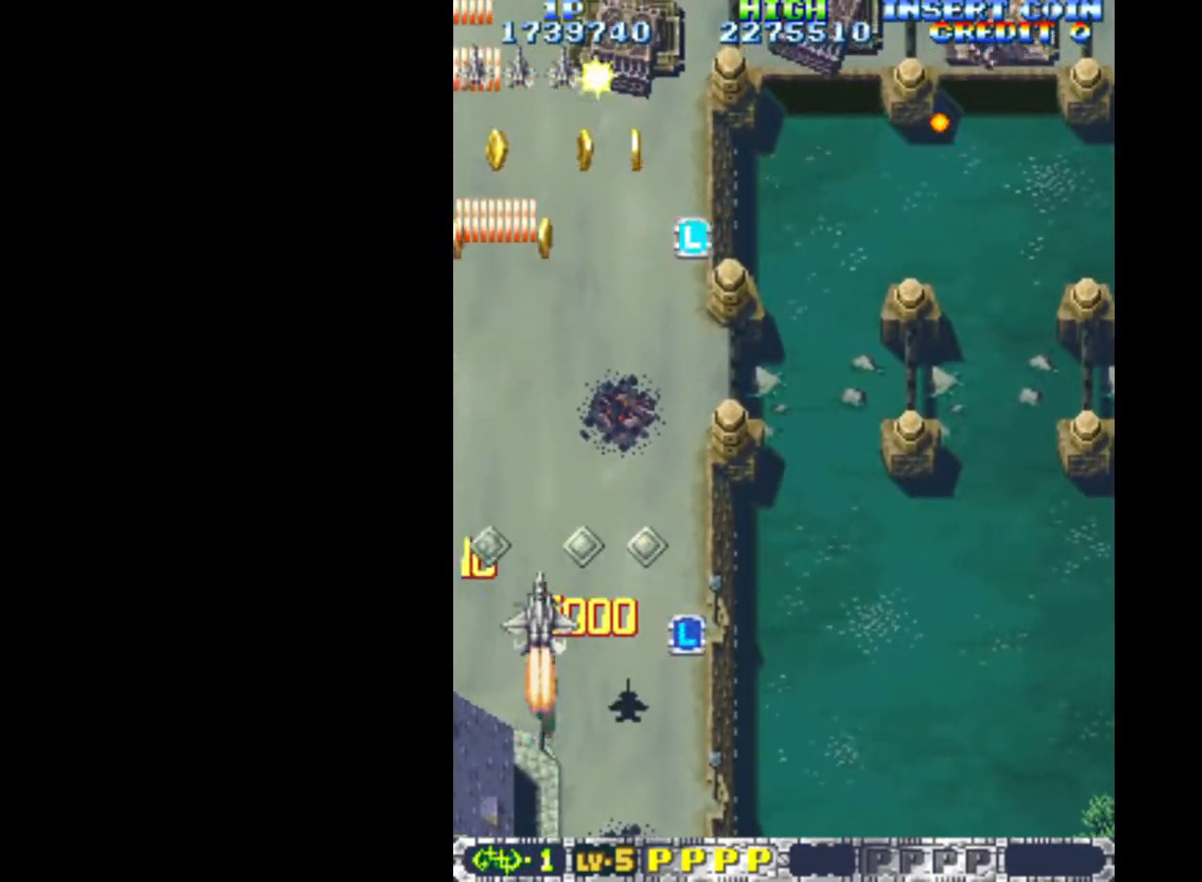
{"keys": ["q"], "events": [[17, "left", "down"], [200, "left", "up"], [200, "right", "down"], [250, "up", "up"], [483, "right", "up"]]}
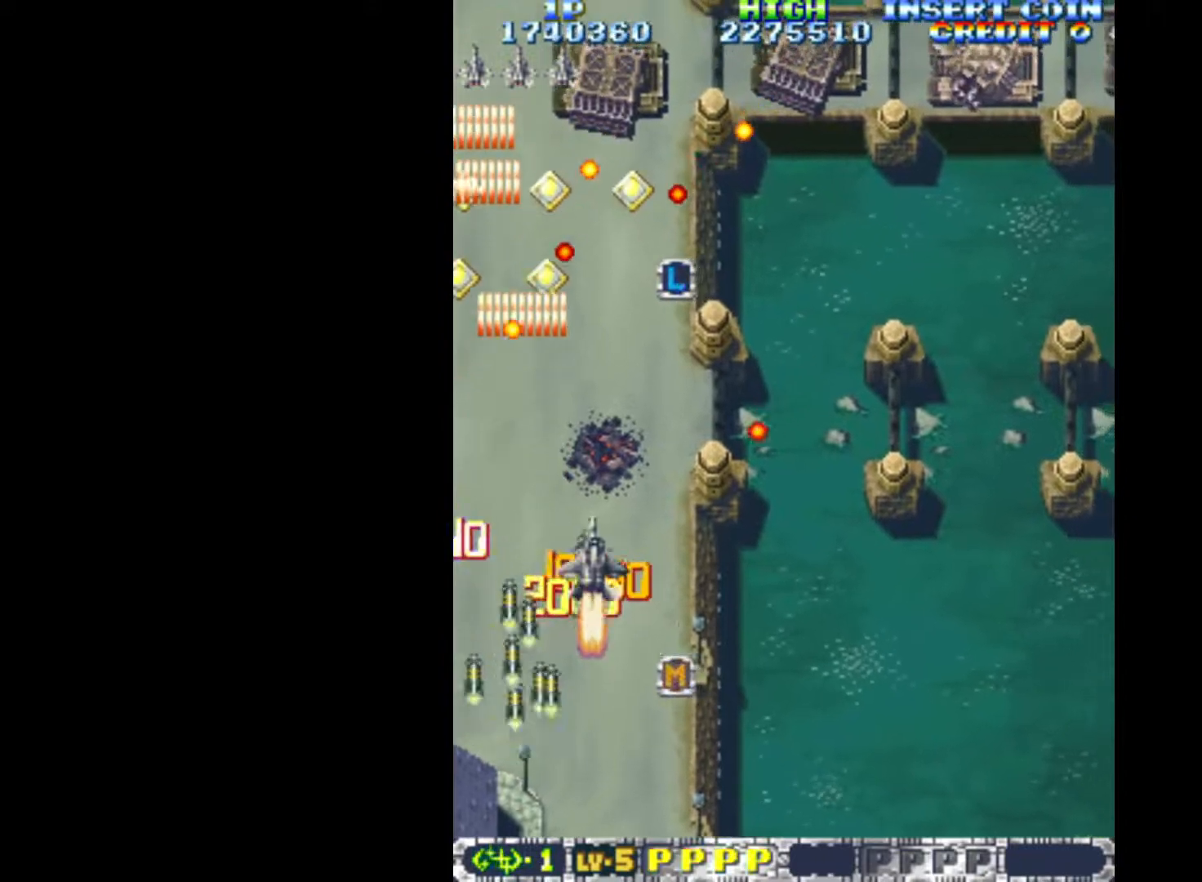
{"keys": ["q", "right"], "events": [[17, "left", "down"], [67, "up", "down"], [117, "left", "up"], [167, "right", "down"], [300, "up", "up"], [350, "down", "down"], [500, "down", "up"]]}
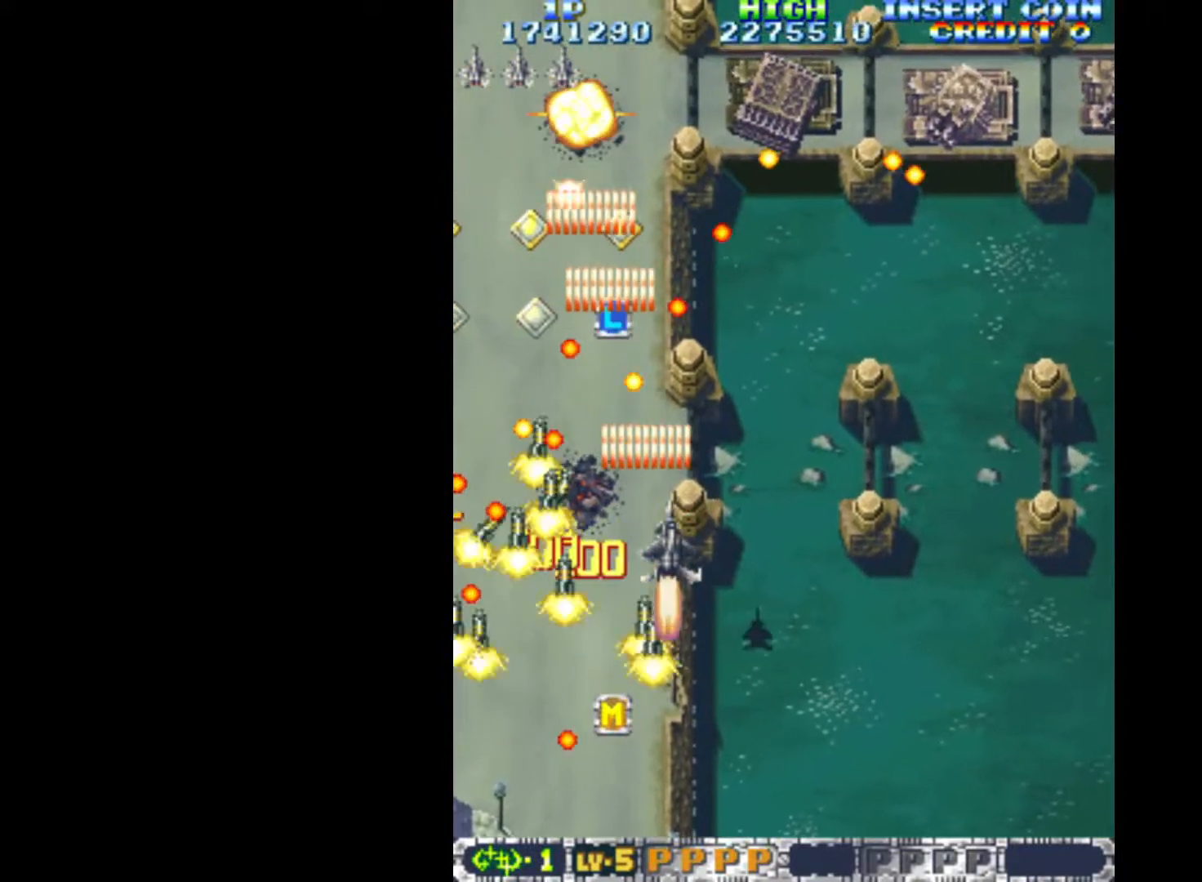
{"keys": ["down", "q", "right"], "events": [[133, "down", "down"], [317, "down", "up"], [467, "down", "down"]]}
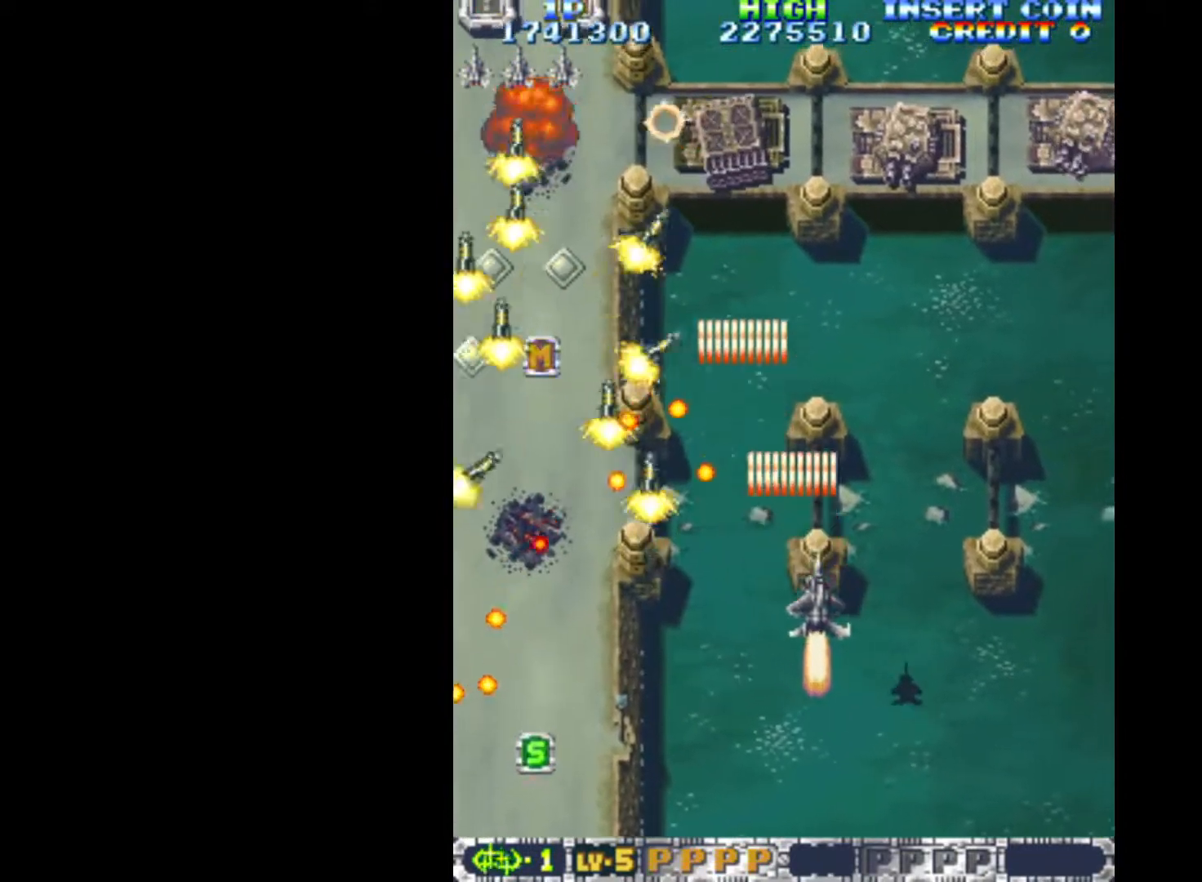
{"keys": ["q", "right"], "events": [[100, "down", "up"], [283, "down", "down"], [433, "down", "up"]]}
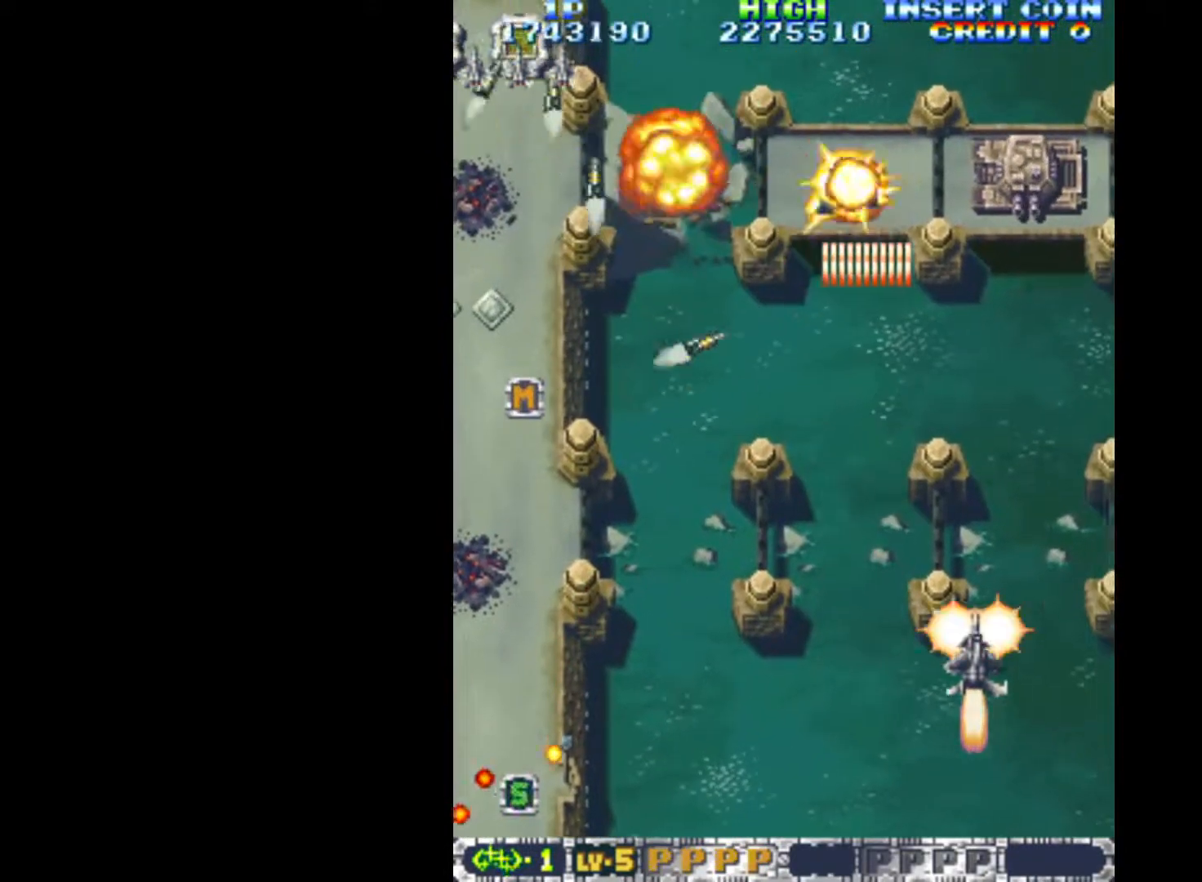
{"keys": ["left", "q"], "events": [[67, "down", "down"], [217, "right", "up"], [400, "down", "up"], [450, "left", "down"]]}
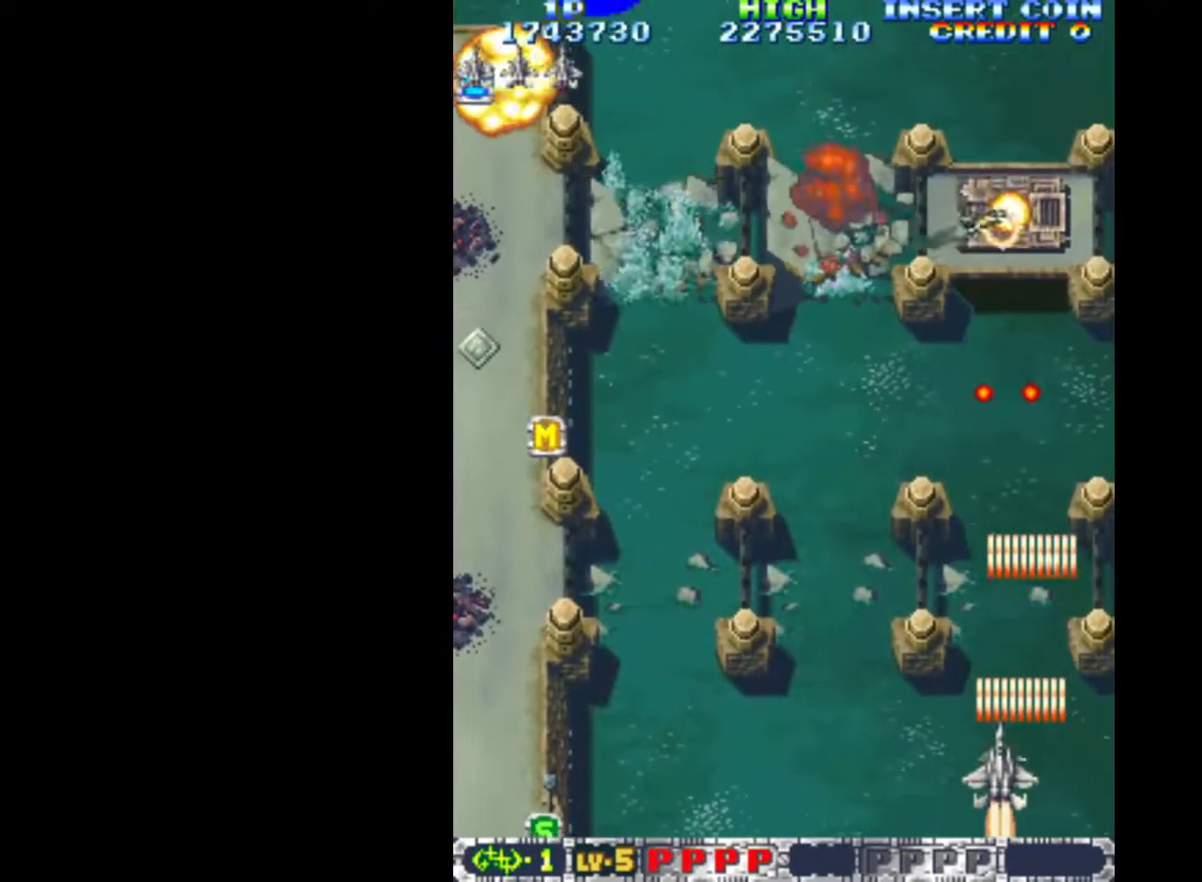
{"keys": ["left", "q", "up"], "events": [[133, "up", "down"], [267, "up", "up"], [417, "up", "down"]]}
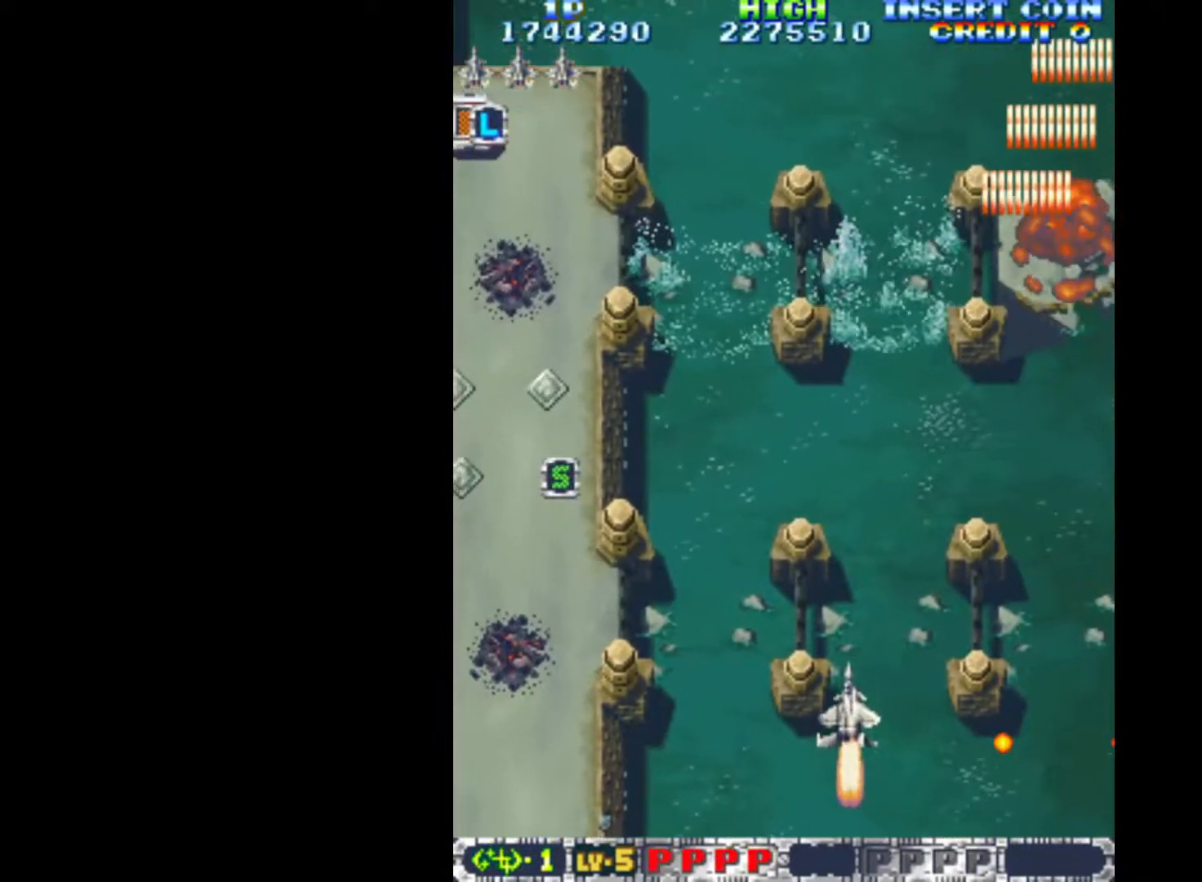
{"keys": ["left", "q"], "events": [[200, "up", "up"]]}
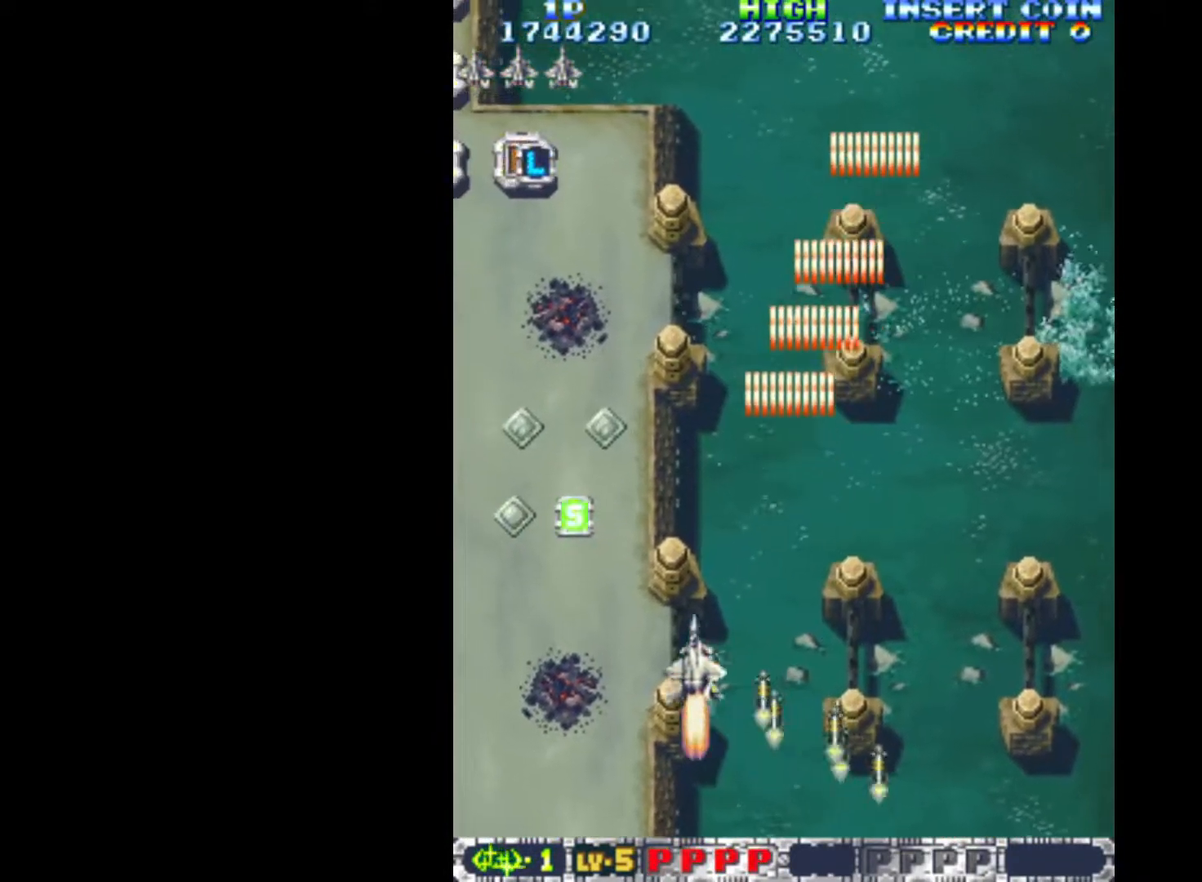
{"keys": ["left", "q"], "events": [[300, "down", "down"], [400, "down", "up"]]}
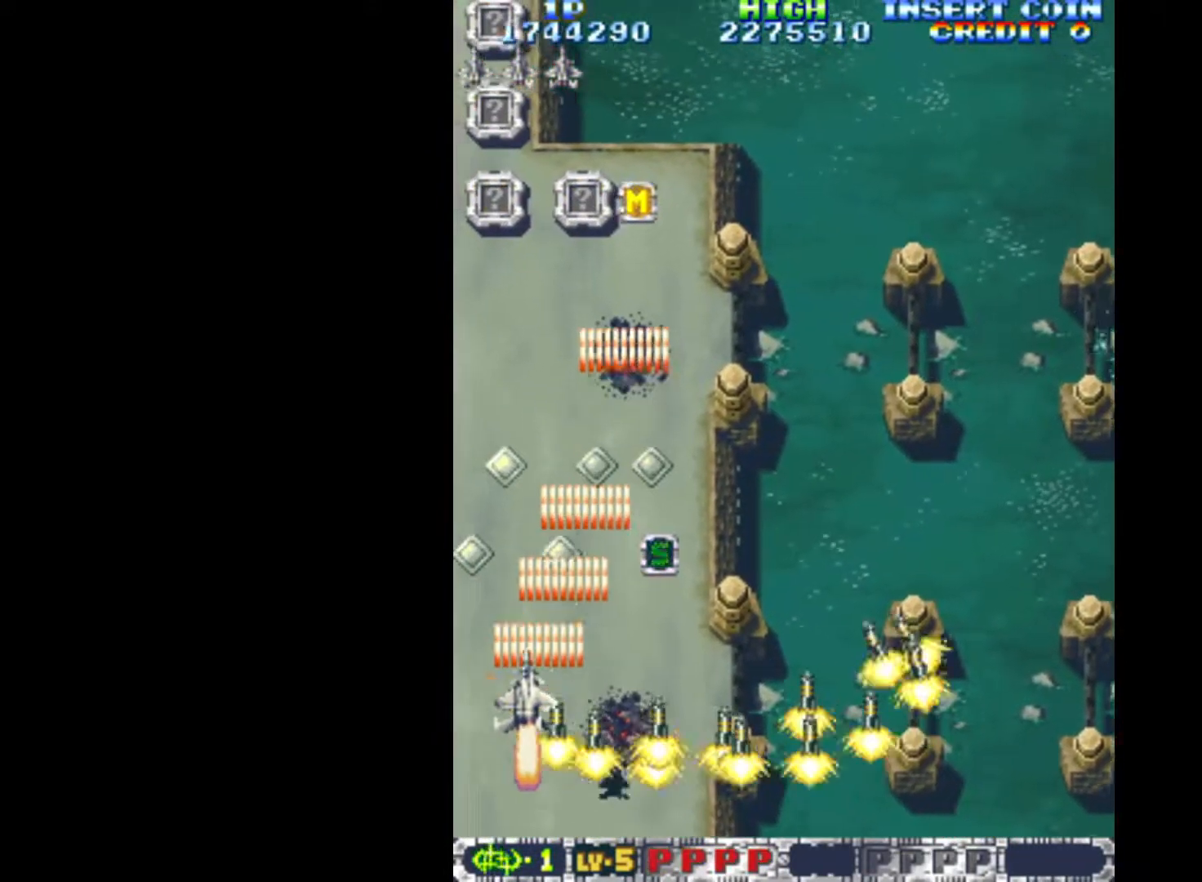
{"keys": ["q", "right", "up"], "events": [[167, "up", "down"], [367, "left", "up"], [417, "right", "down"]]}
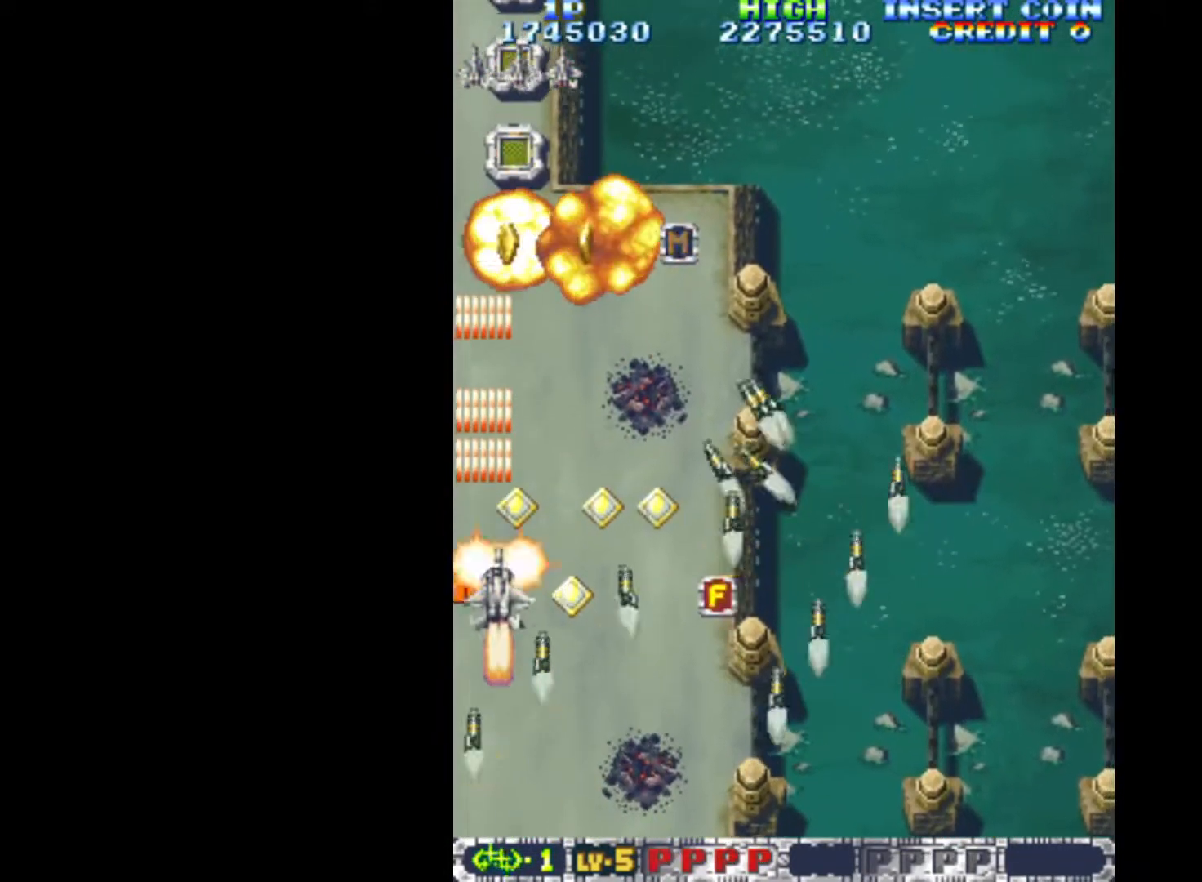
{"keys": ["q", "right"], "events": [[100, "right", "up"], [183, "right", "down"], [233, "up", "up"]]}
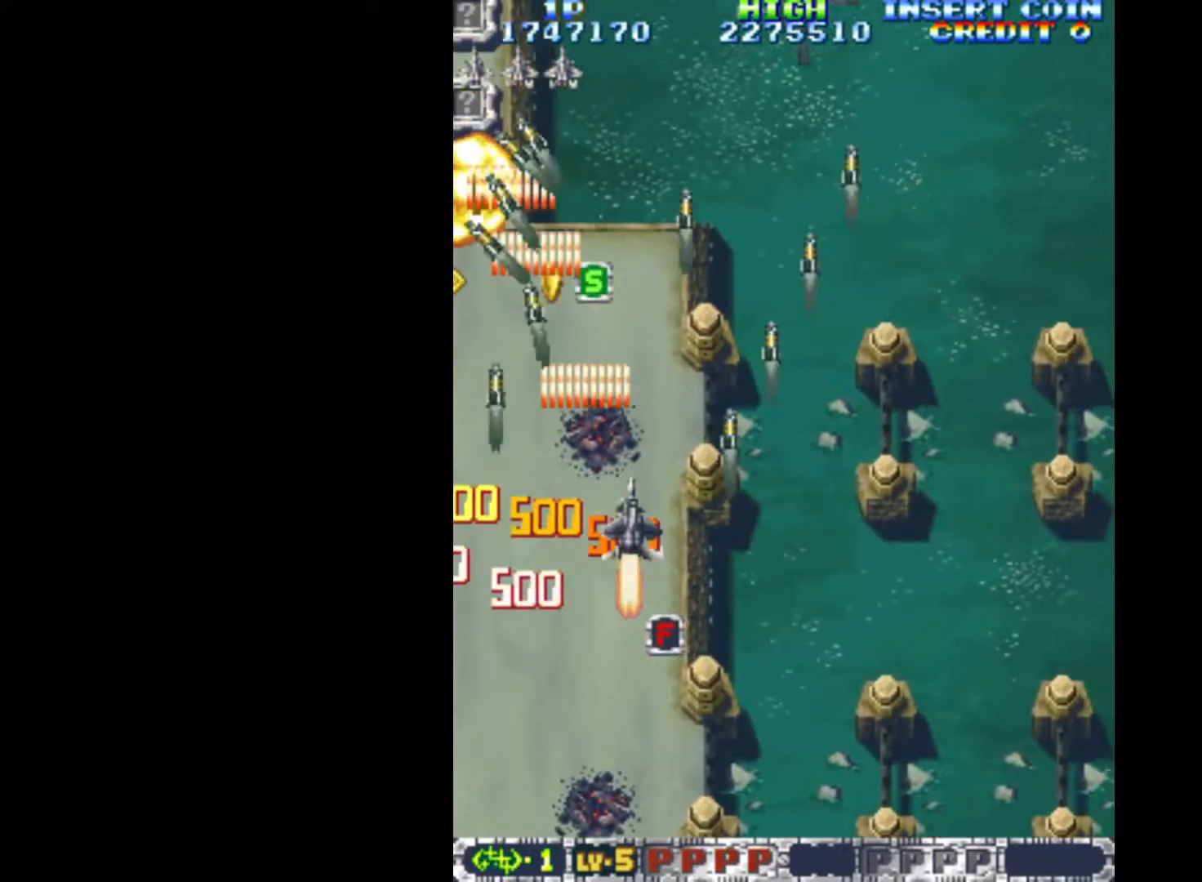
{"keys": ["q", "right"], "events": [[17, "right", "up"], [400, "right", "down"]]}
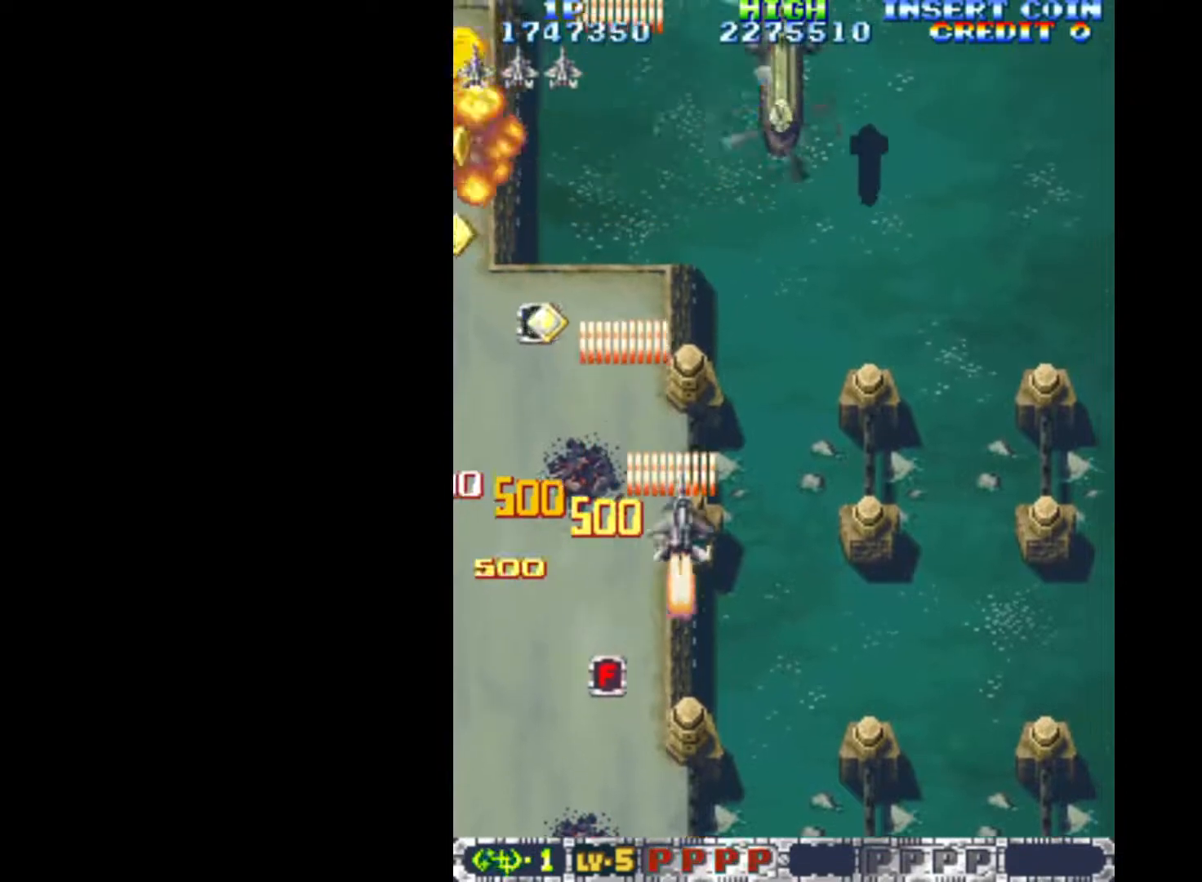
{"keys": ["down", "q"], "events": [[217, "down", "down"], [317, "right", "up"], [400, "down", "up"], [450, "down", "down"]]}
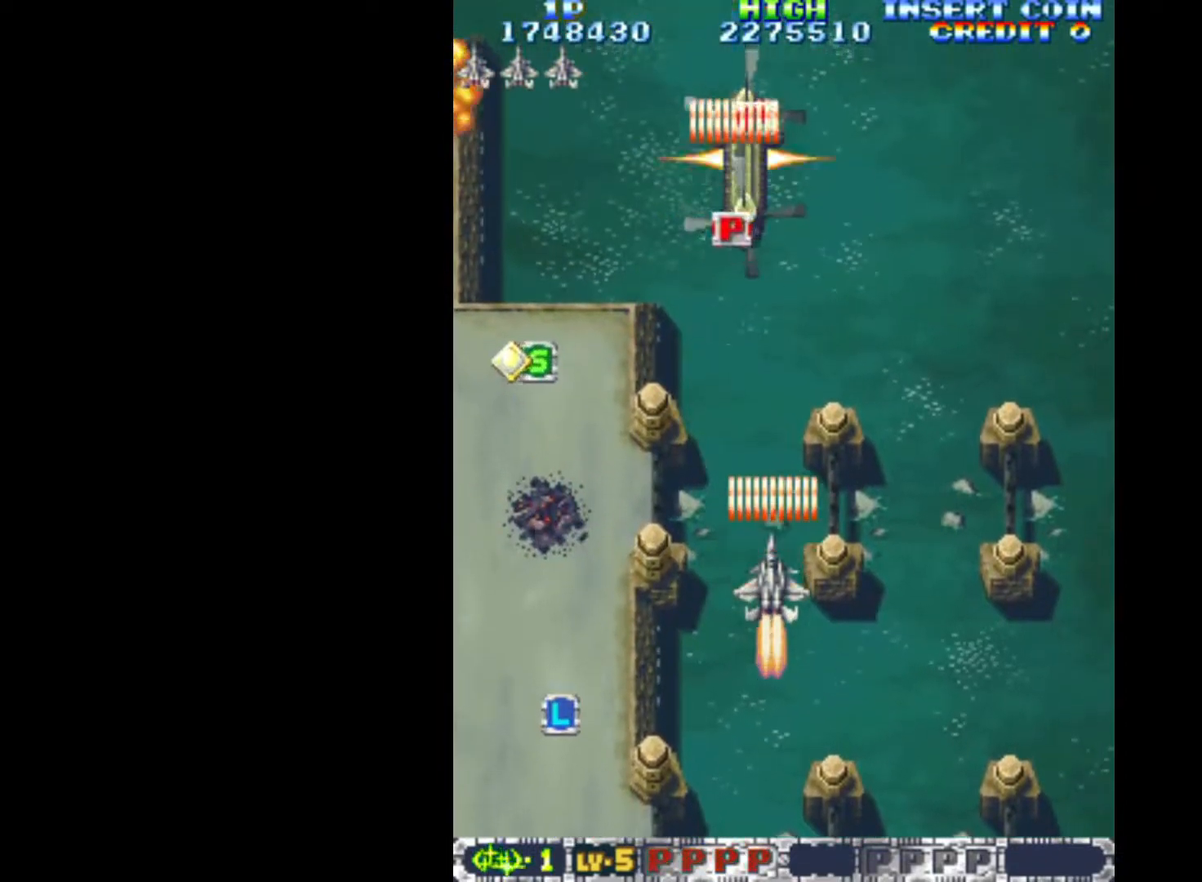
{"keys": ["q", "up"], "events": [[100, "down", "up"], [183, "down", "down"], [183, "right", "down"], [333, "down", "up"], [367, "right", "up"], [467, "up", "down"]]}
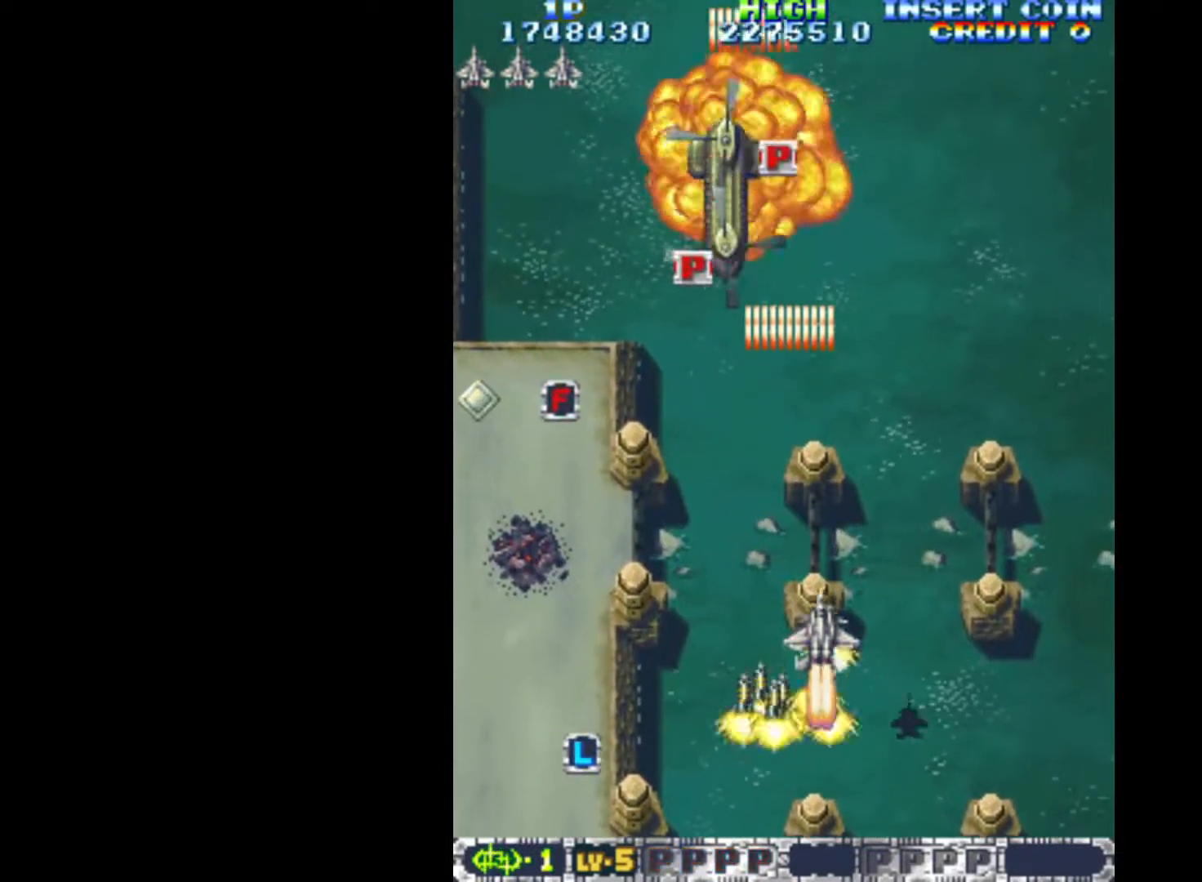
{"keys": ["left", "q"], "events": [[17, "left", "down"], [150, "up", "up"]]}
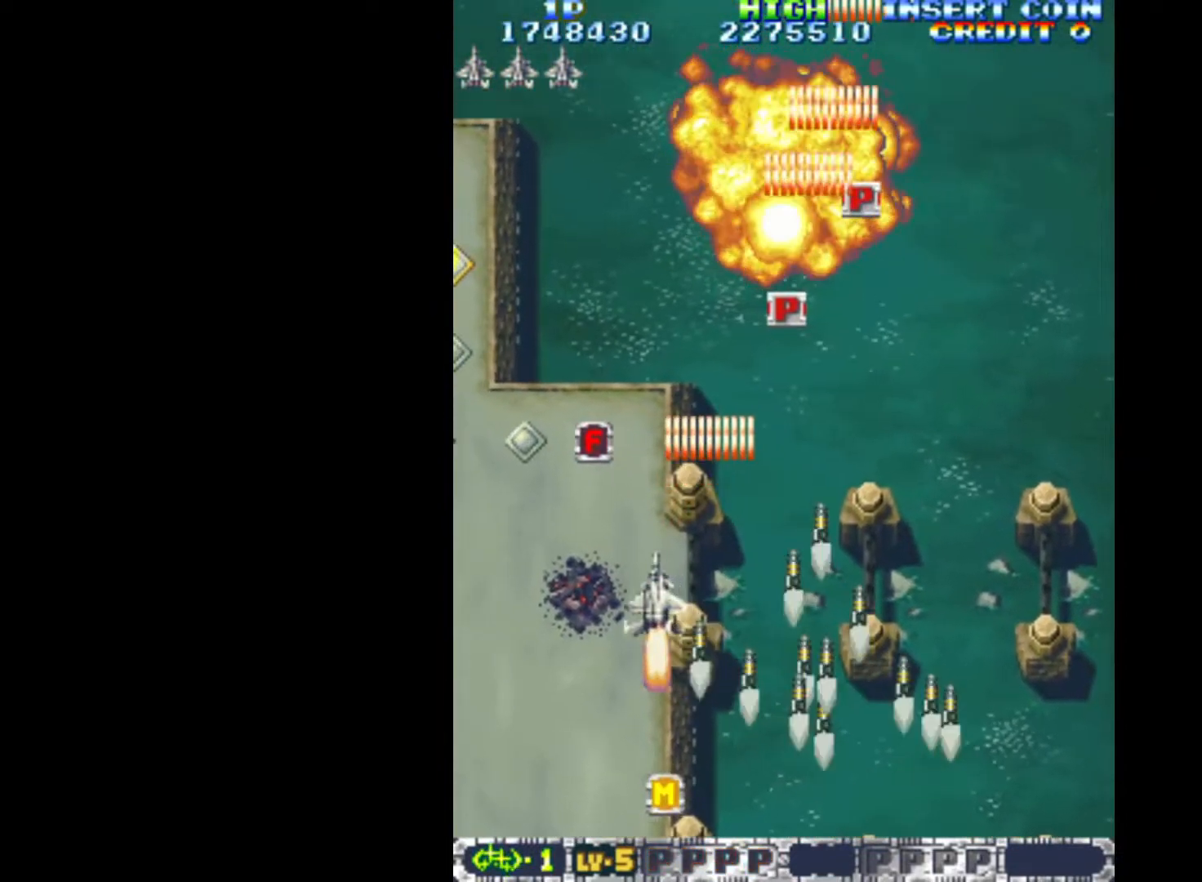
{"keys": ["left", "q"], "events": [[167, "down", "down"], [317, "down", "up"]]}
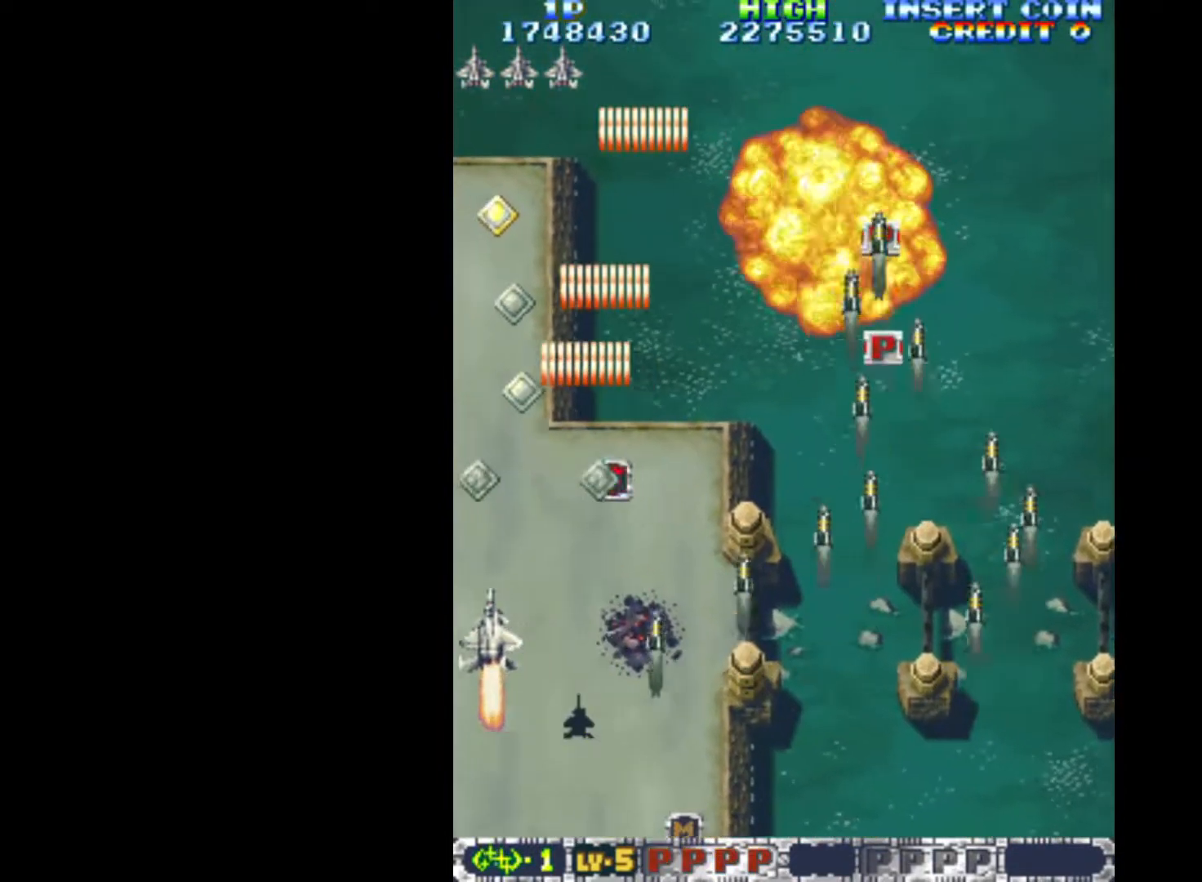
{"keys": ["q"], "events": [[50, "up", "down"], [233, "left", "up"], [333, "up", "up"]]}
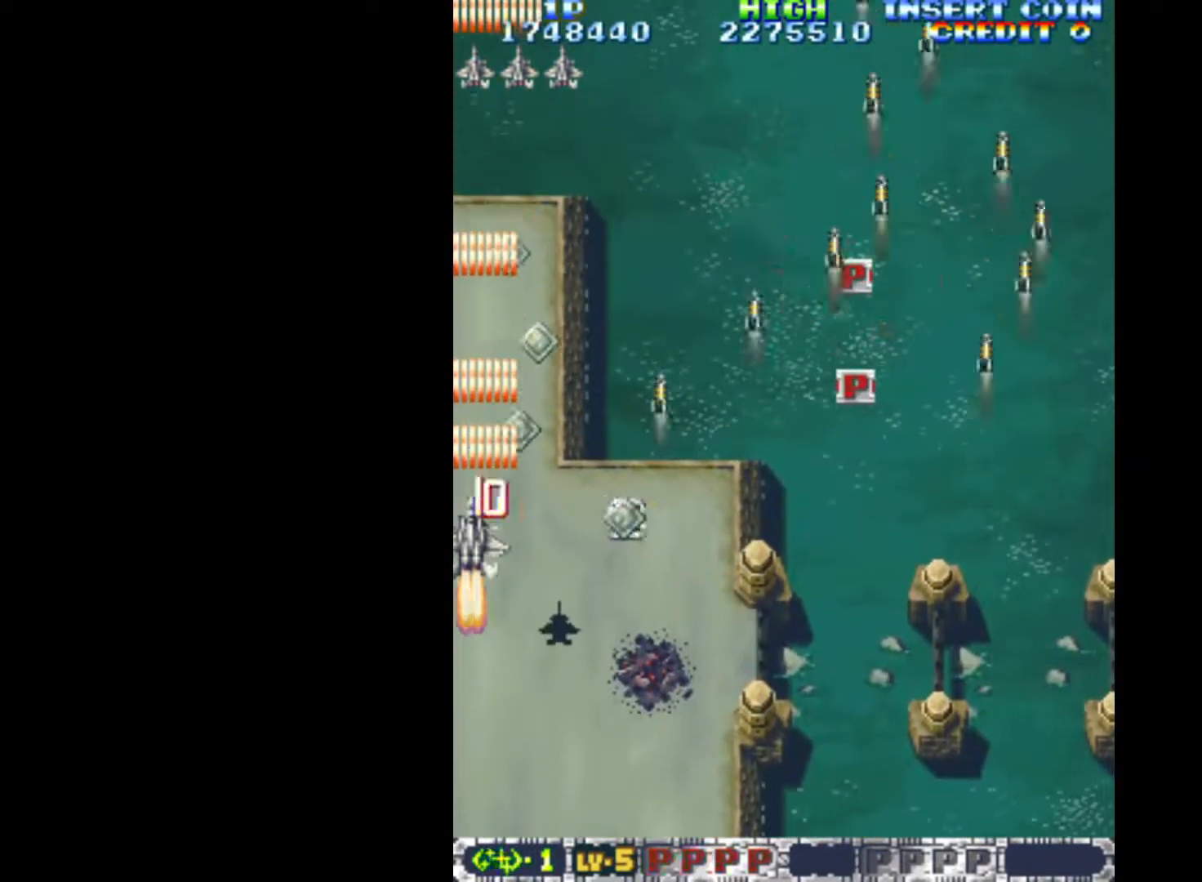
{"keys": ["q"], "events": [[17, "down", "down"], [200, "down", "up"], [333, "down", "down"], [333, "right", "down"], [433, "down", "up"], [483, "right", "up"]]}
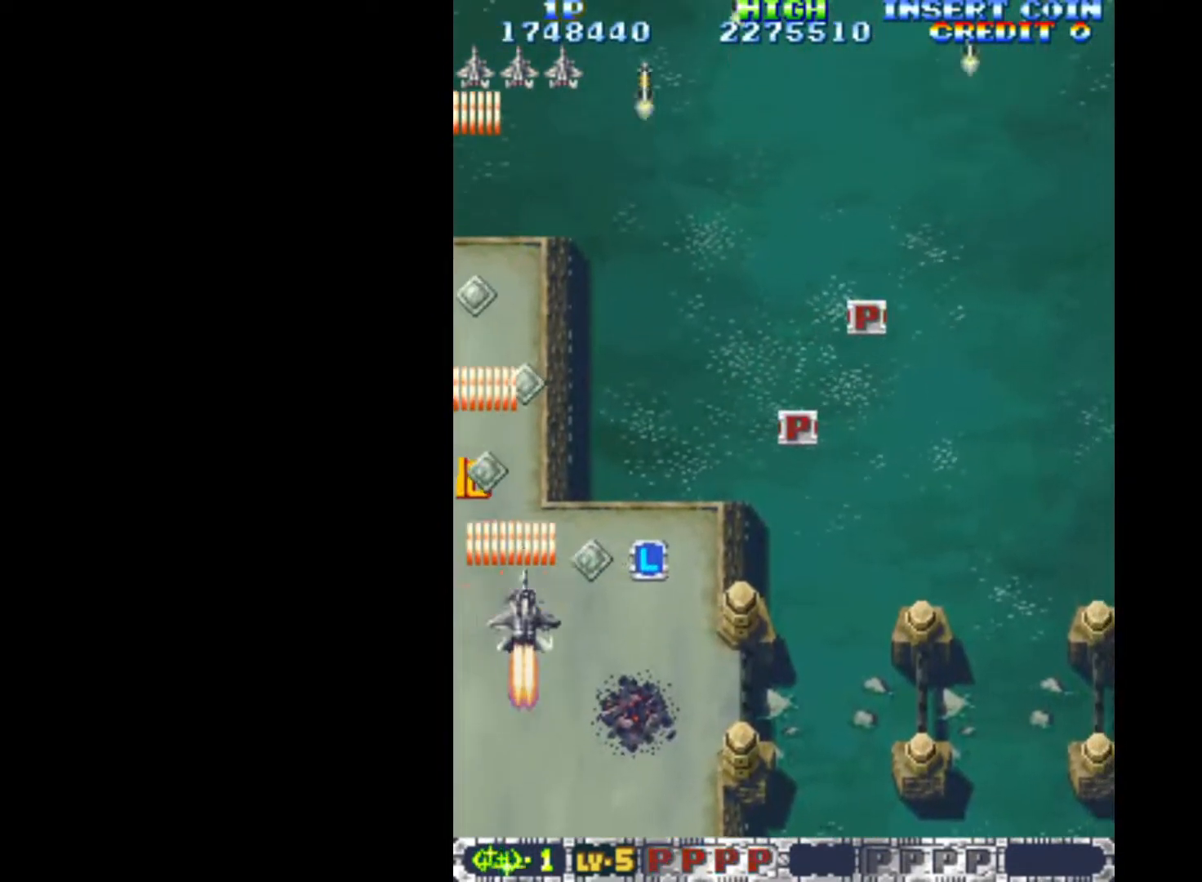
{"keys": ["left", "q", "up"], "events": [[167, "right", "down"], [167, "up", "down"], [217, "right", "up"], [300, "left", "down"]]}
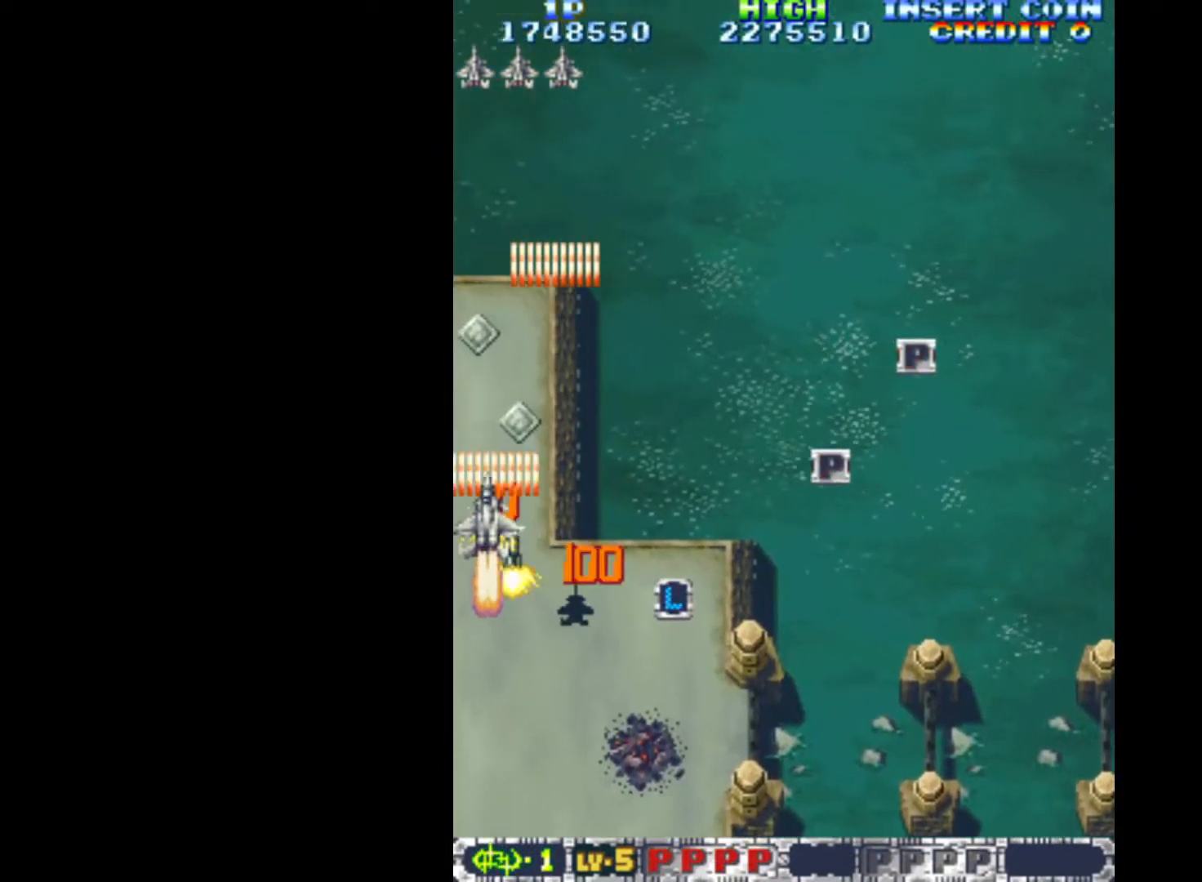
{"keys": ["q", "right"], "events": [[50, "left", "up"], [133, "right", "down"], [233, "right", "up"], [283, "left", "down"], [367, "left", "up"], [367, "right", "down"], [467, "up", "up"]]}
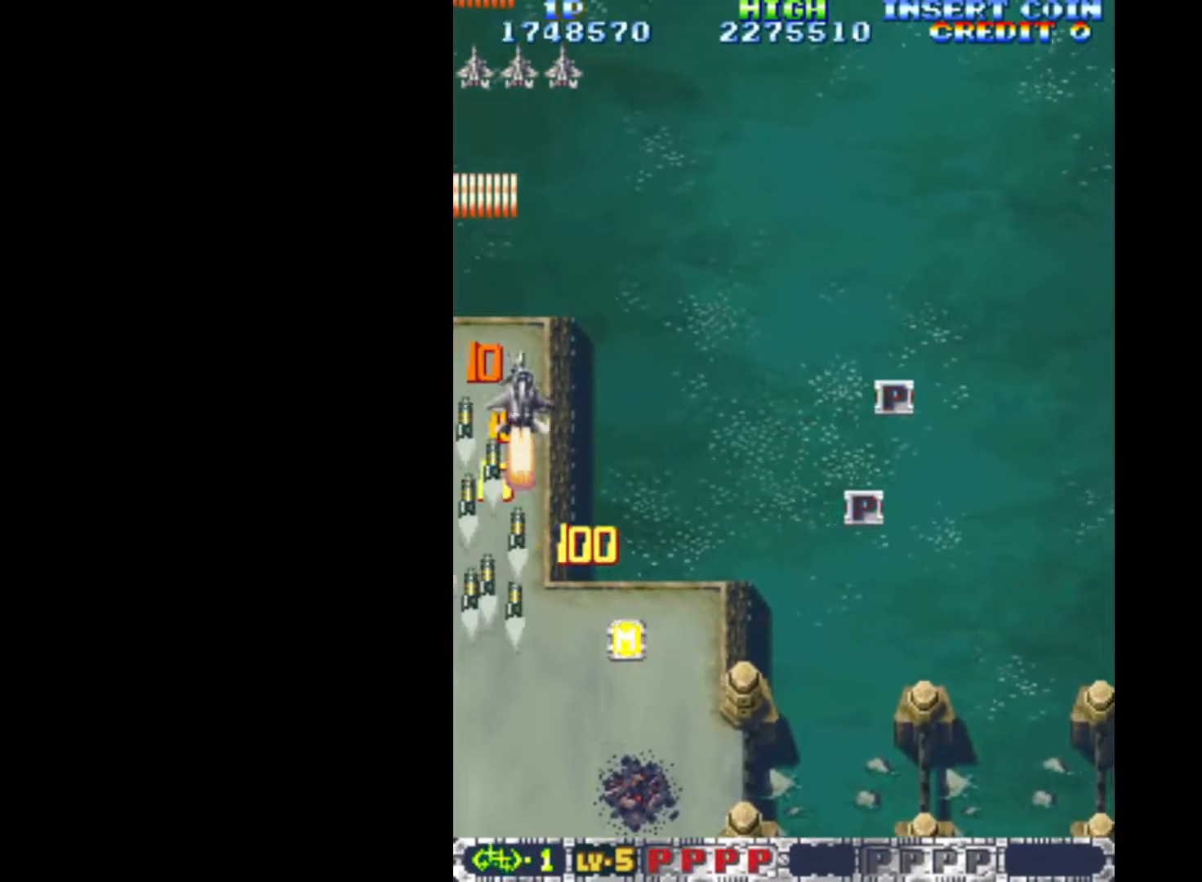
{"keys": ["q", "right"], "events": [[50, "down", "down"], [383, "down", "up"]]}